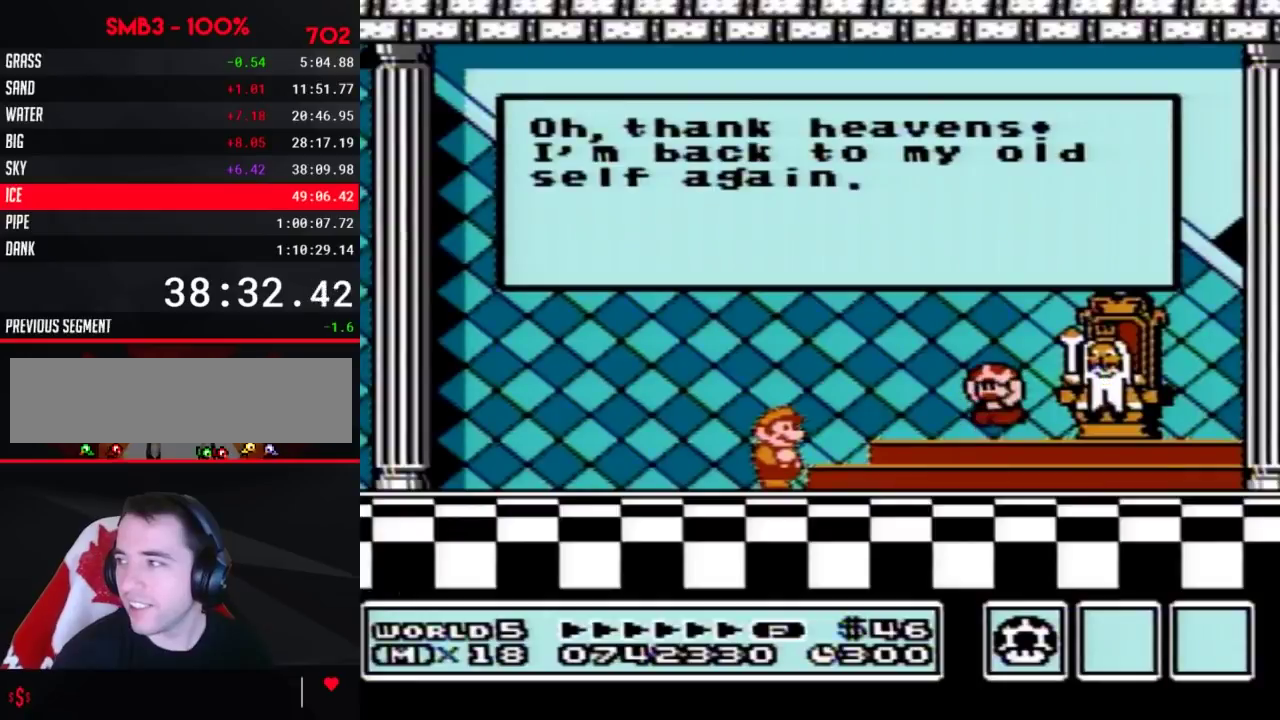
Gameplay with a controller (Nintendo layout); each line is a JSON object with the inputs held at the frame after it. "events" lists button and stick changes between this image and that frame as [ms after this image, input, new state], when the widget could be followed in between. Not read: L3 R3.
{"buttons": ["A"], "events": [[50, "A", "down"], [117, "A", "up"], [200, "A", "down"], [433, "A", "up"], [483, "A", "down"]]}
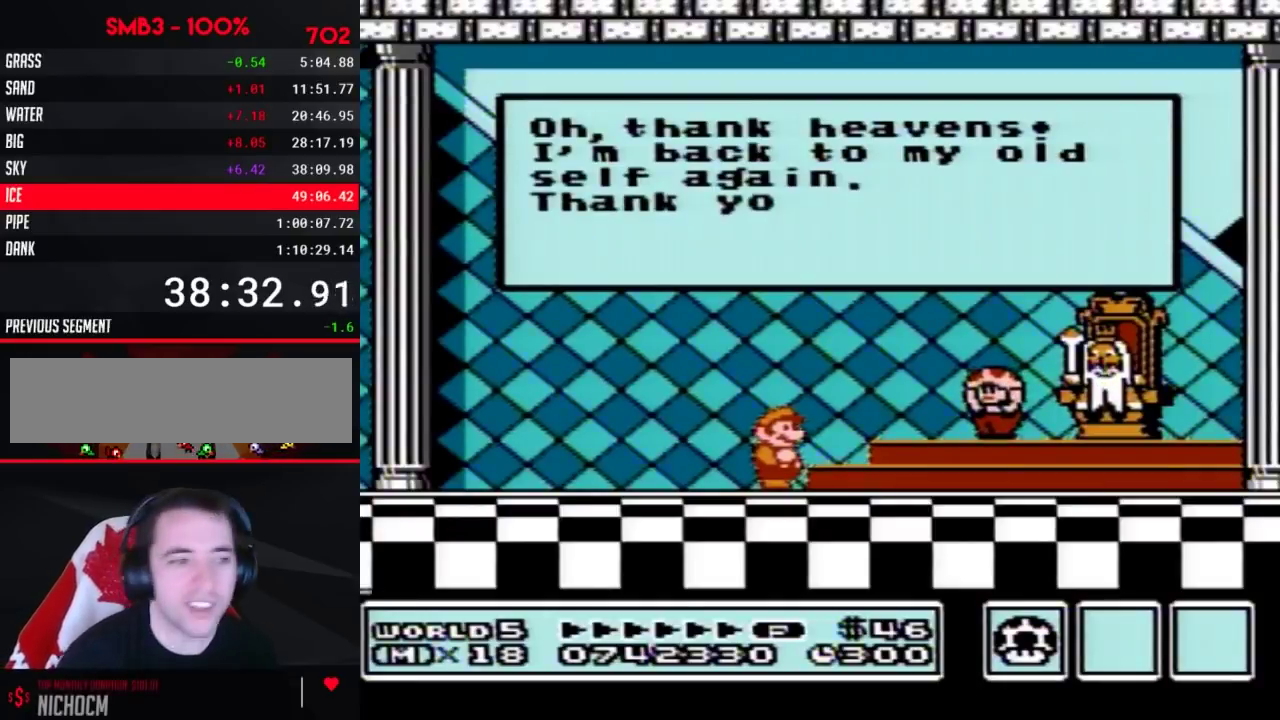
{"buttons": [], "events": [[83, "A", "up"], [267, "A", "down"], [333, "A", "up"], [433, "A", "down"], [483, "A", "up"]]}
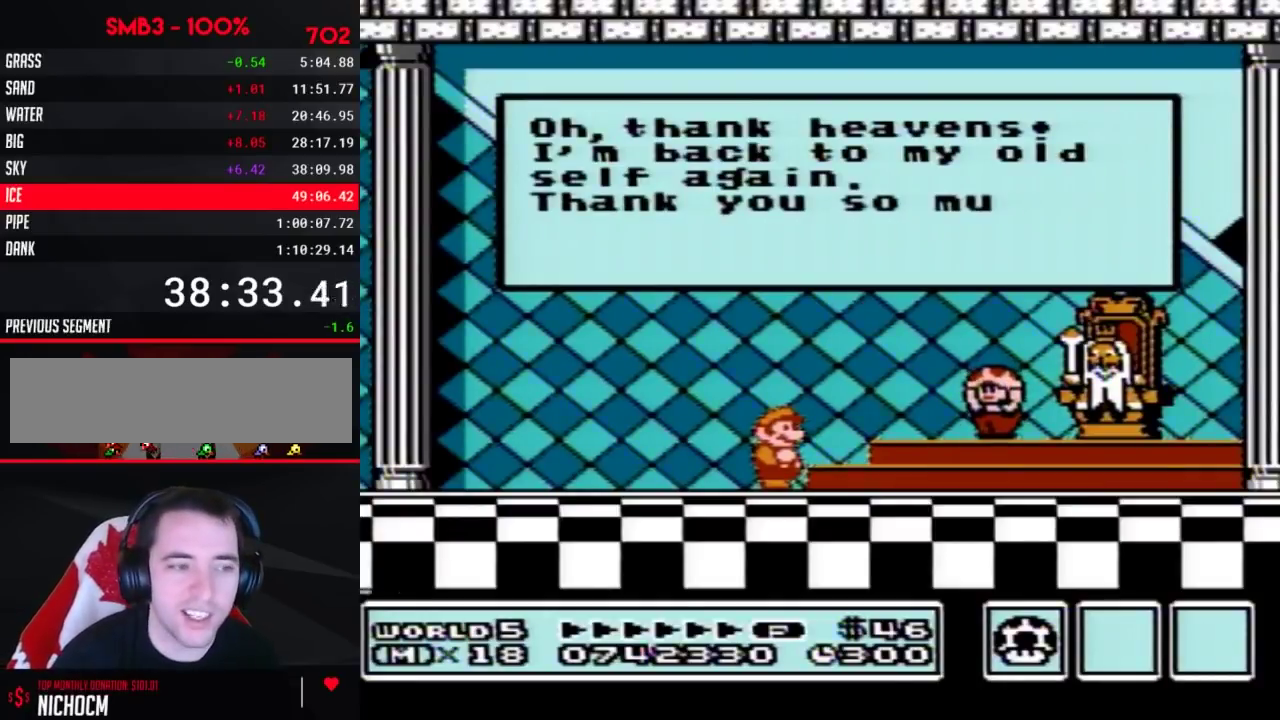
{"buttons": ["A"], "events": [[50, "A", "down"], [117, "A", "up"], [167, "A", "down"], [233, "A", "up"], [300, "A", "down"]]}
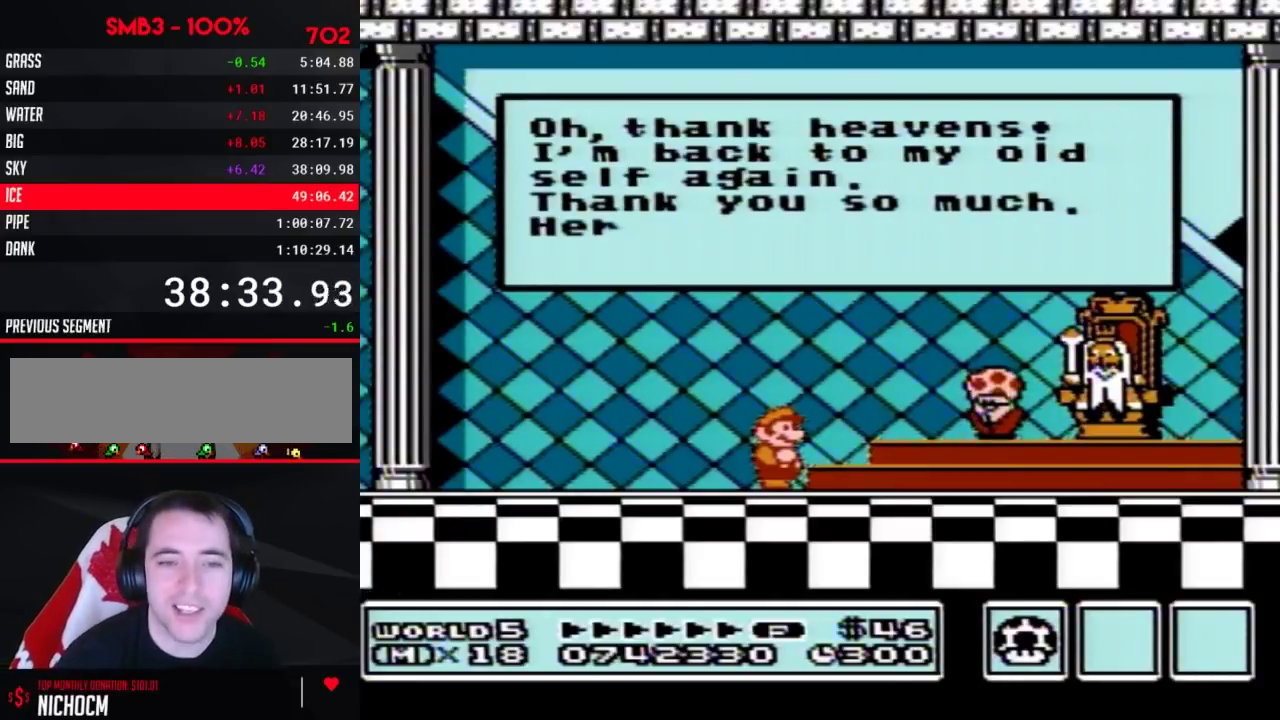
{"buttons": ["A"], "events": [[17, "A", "up"], [83, "A", "down"], [150, "A", "up"], [200, "A", "down"], [267, "A", "up"], [367, "A", "down"], [417, "A", "up"], [483, "A", "down"]]}
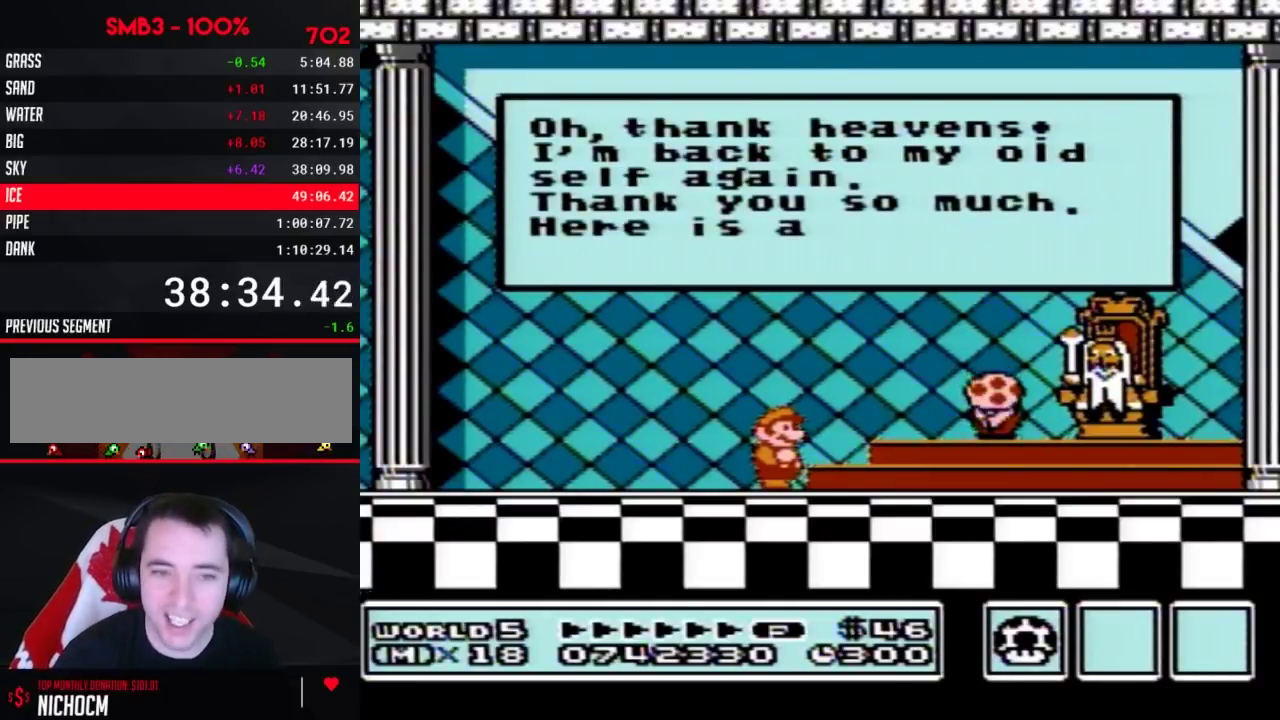
{"buttons": ["A"], "events": [[50, "A", "up"], [117, "A", "down"], [167, "A", "up"], [233, "A", "down"], [300, "A", "up"], [367, "A", "down"]]}
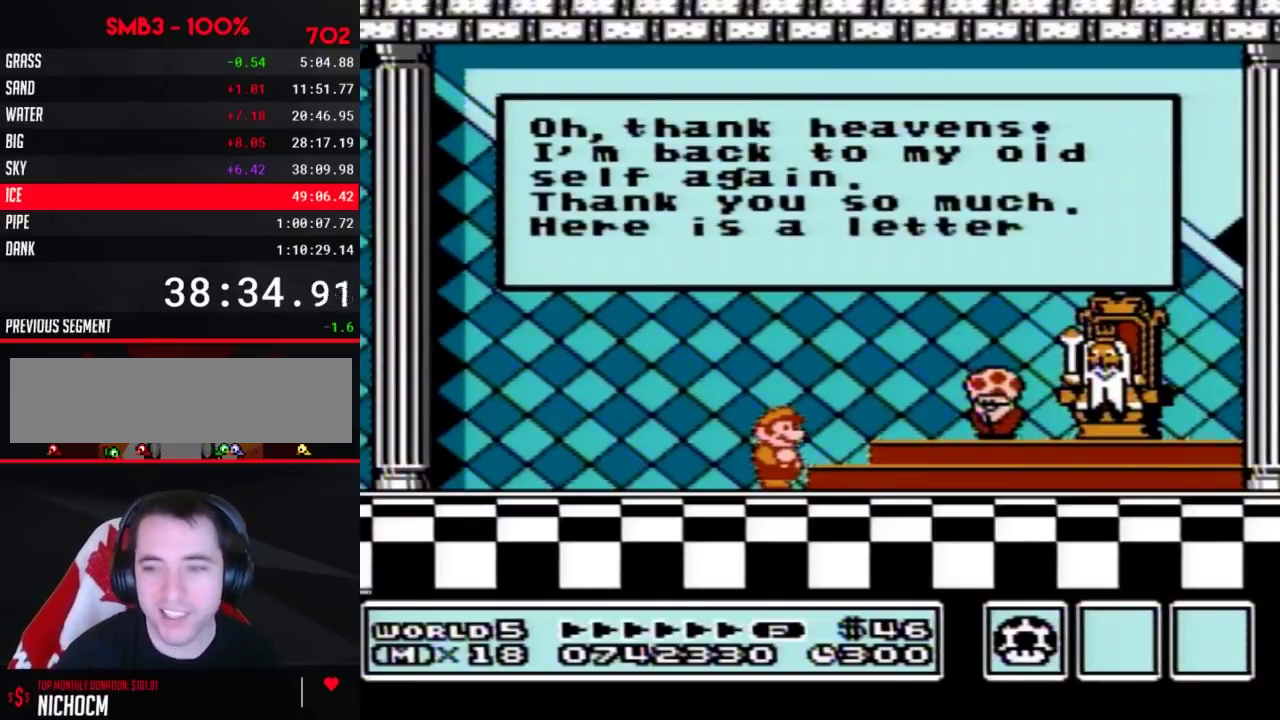
{"buttons": [], "events": [[50, "A", "up"], [267, "A", "down"], [333, "A", "up"], [400, "A", "down"], [483, "A", "up"]]}
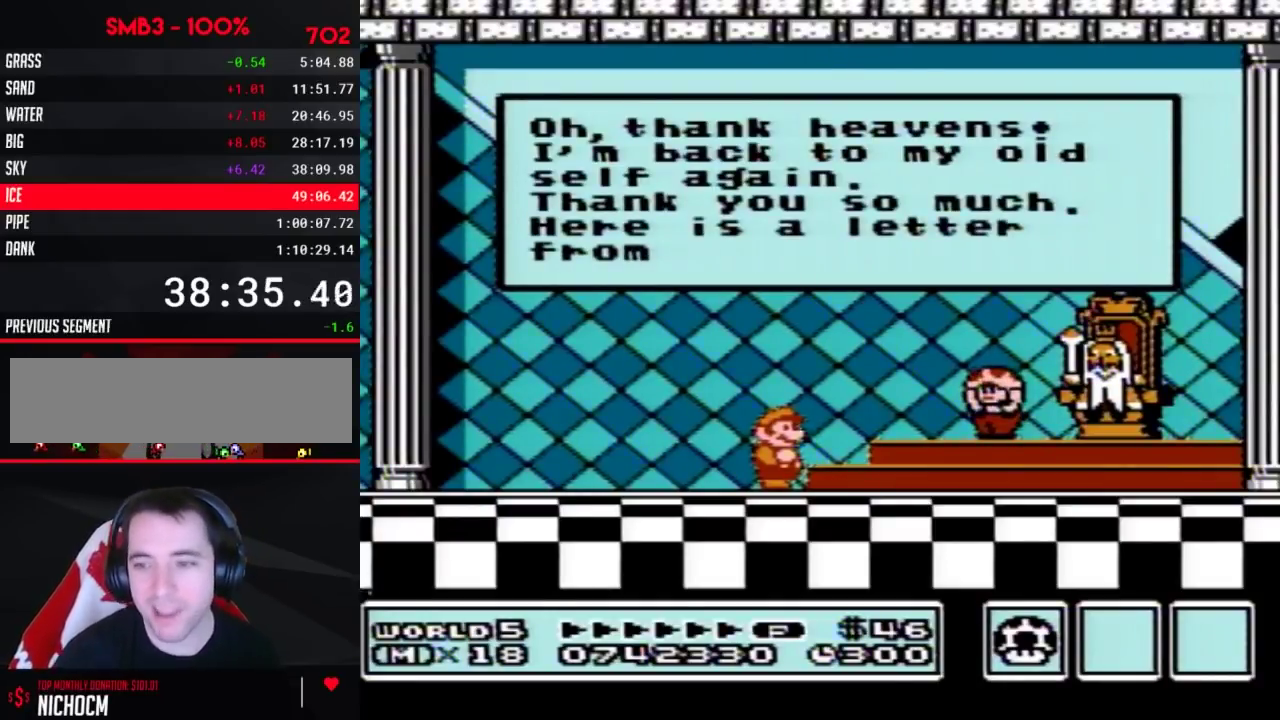
{"buttons": ["A"], "events": [[117, "A", "down"], [200, "A", "up"], [300, "A", "down"], [367, "A", "up"], [450, "A", "down"]]}
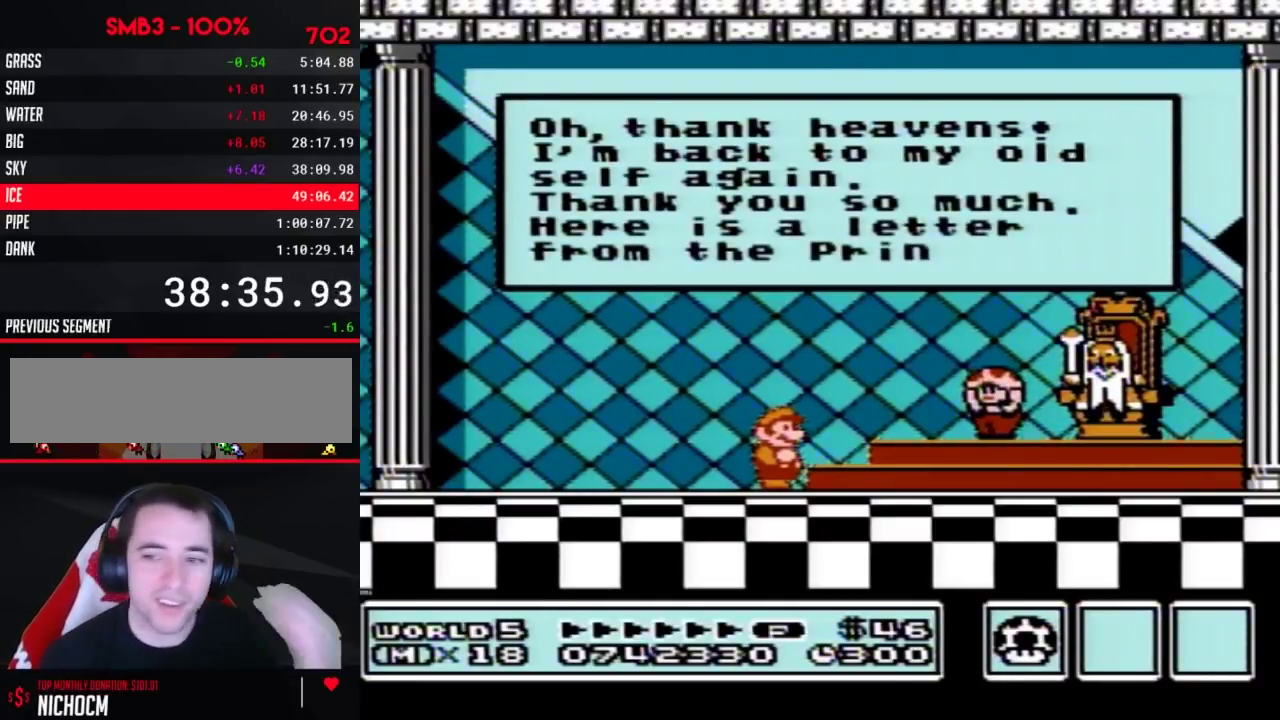
{"buttons": ["A"], "events": [[17, "A", "up"], [117, "A", "down"], [200, "A", "up"], [267, "A", "down"], [367, "A", "up"], [450, "A", "down"]]}
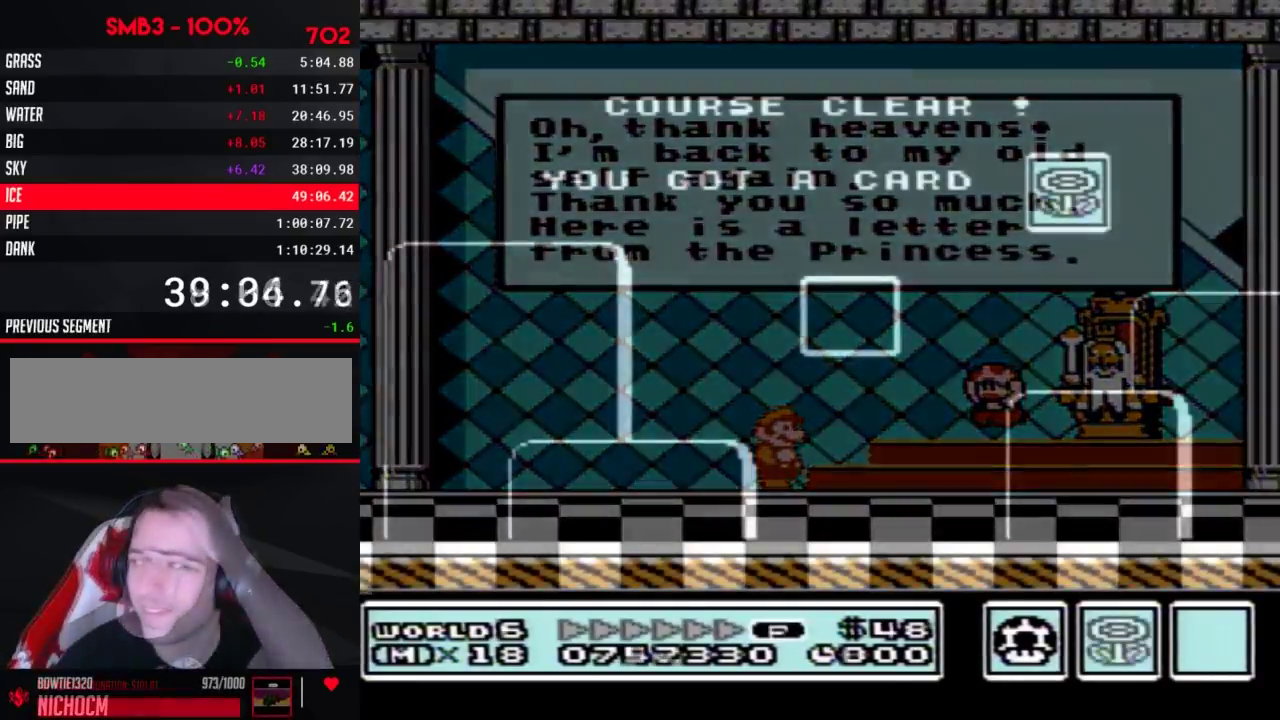
{"buttons": [], "events": [[50, "A", "up"]]}
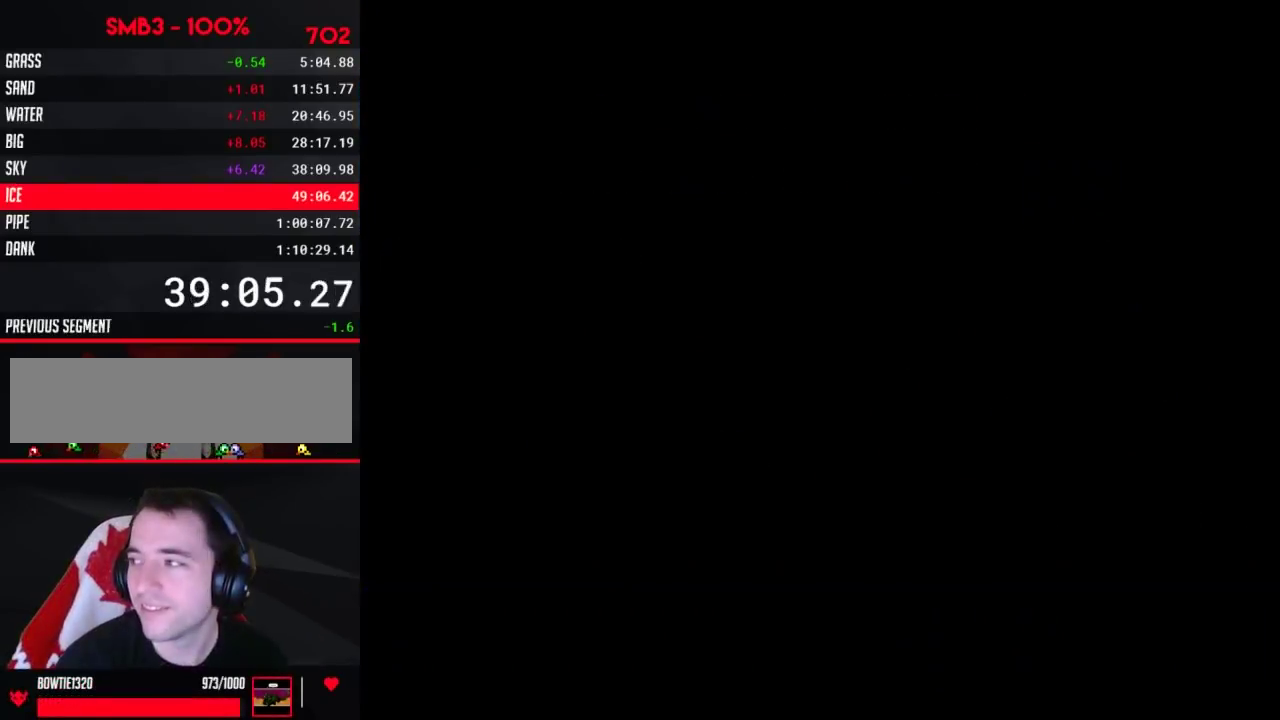
{"buttons": [], "events": []}
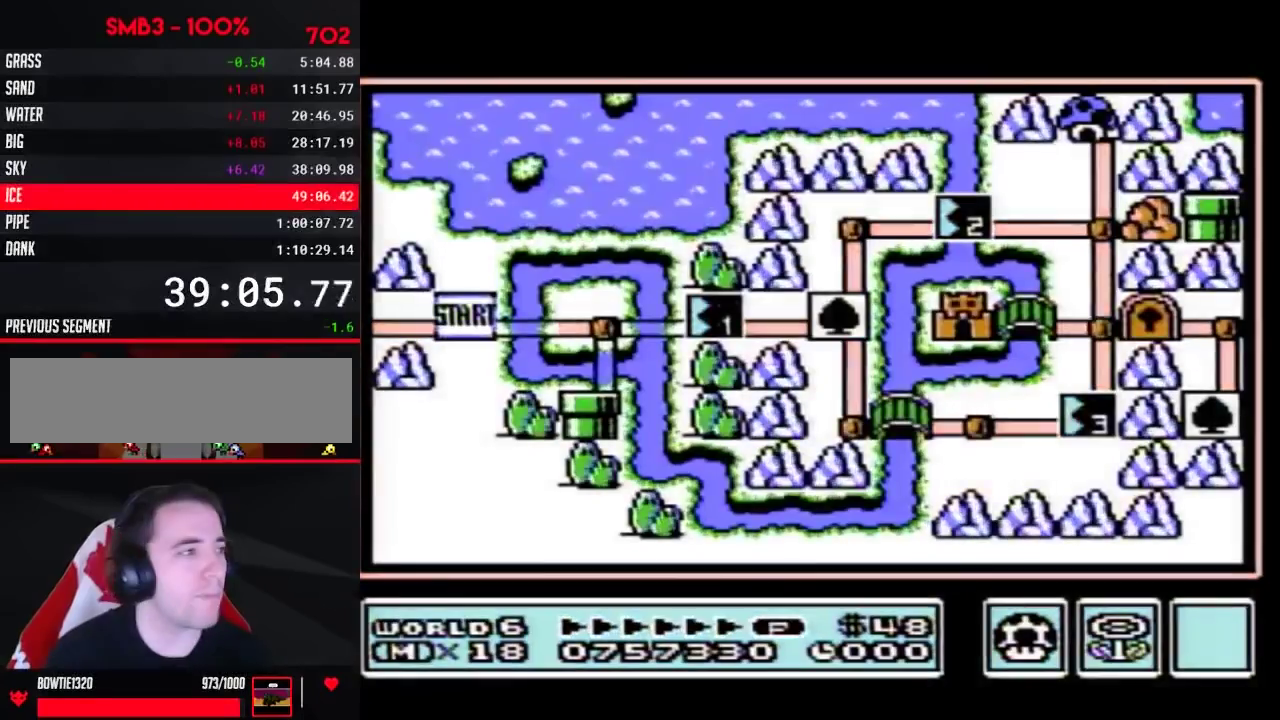
{"buttons": [], "events": []}
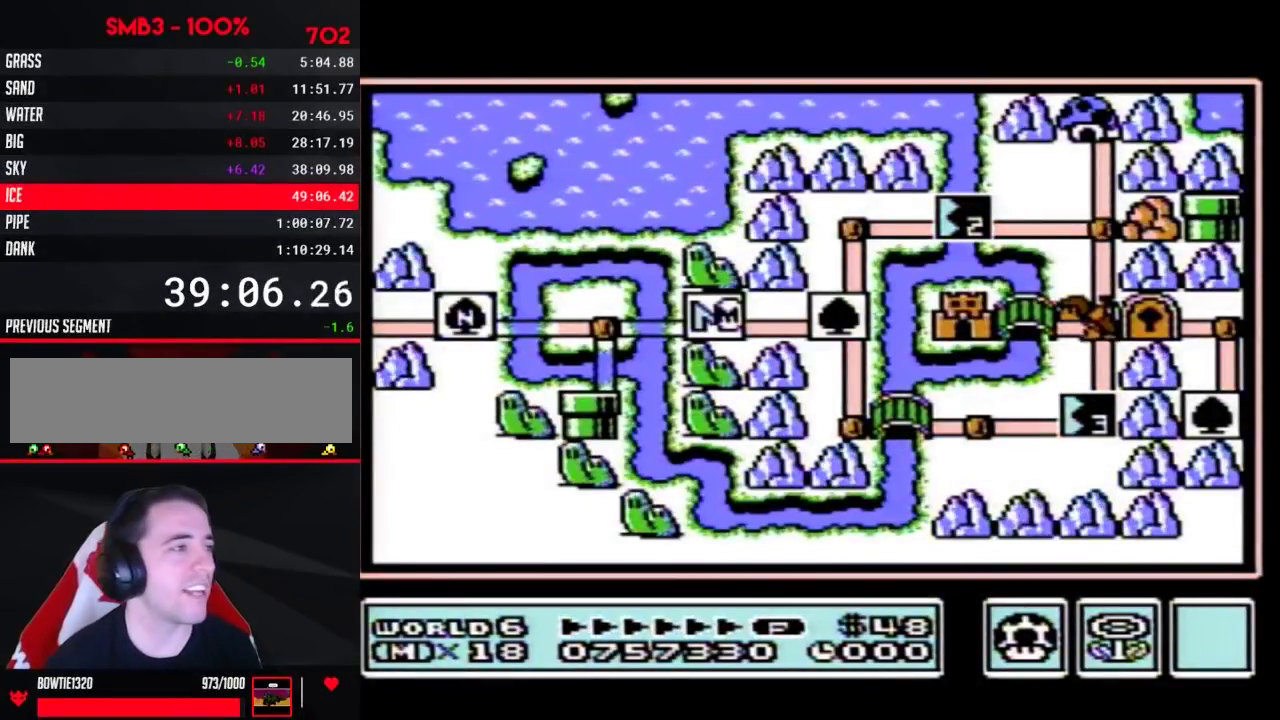
{"buttons": ["DPAD_RIGHT"], "events": [[17, "DPAD_RIGHT", "down"]]}
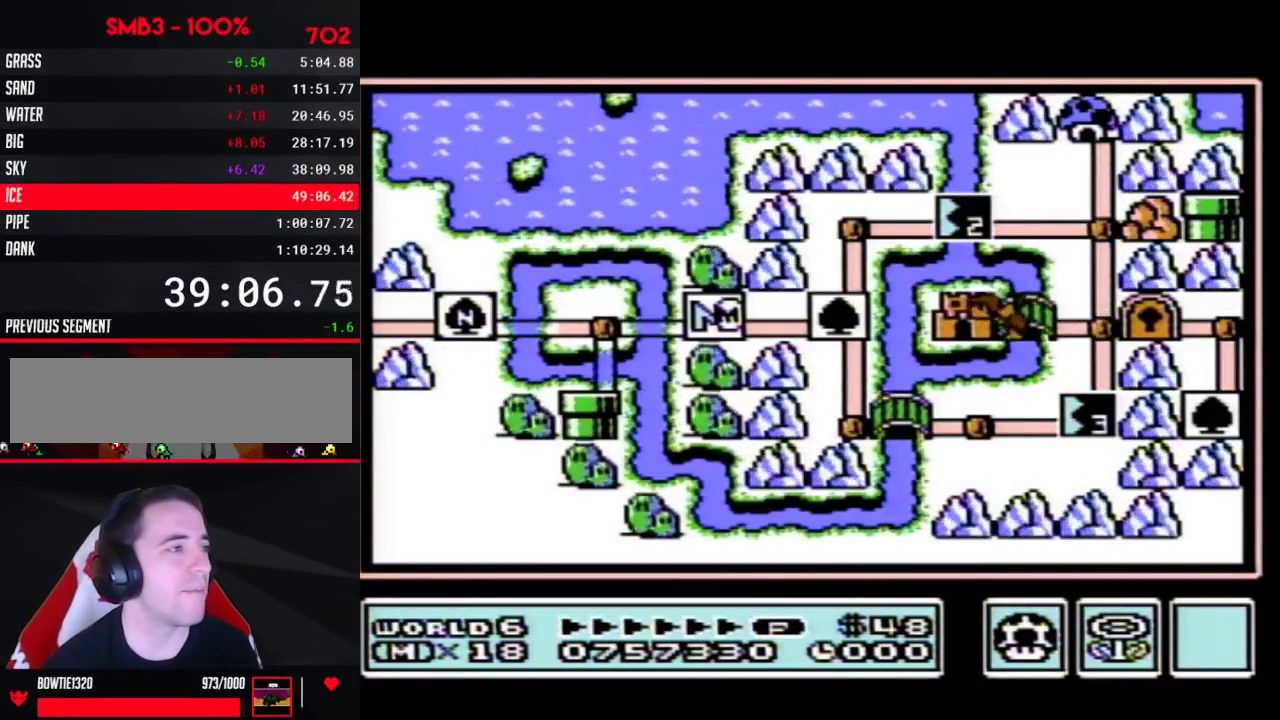
{"buttons": ["DPAD_RIGHT"], "events": []}
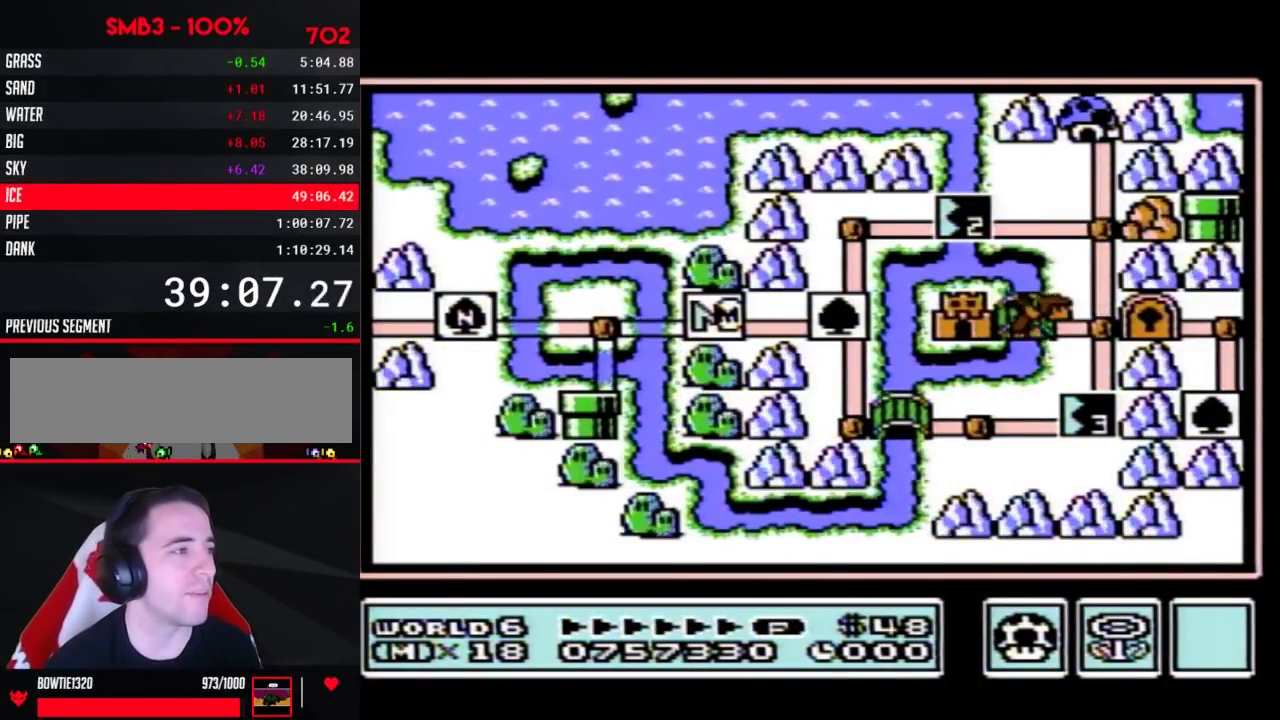
{"buttons": ["DPAD_RIGHT"], "events": []}
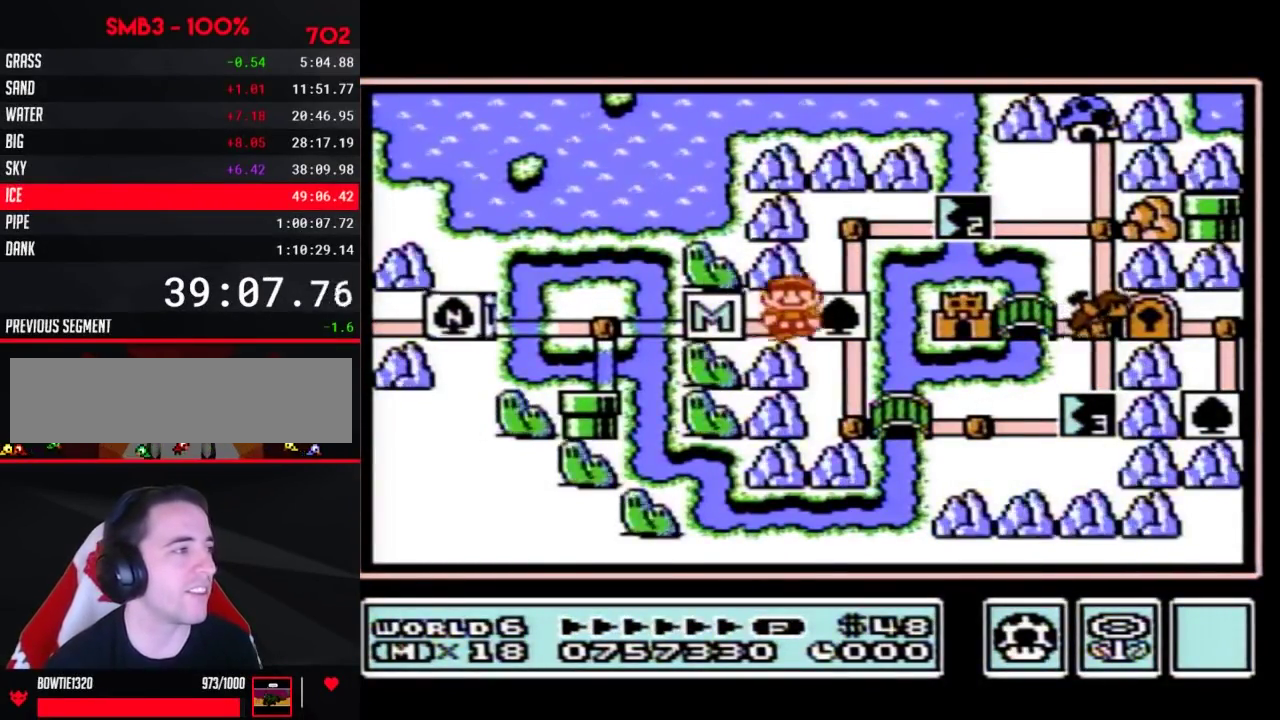
{"buttons": [], "events": [[133, "DPAD_RIGHT", "up"], [200, "DPAD_DOWN", "down"], [417, "DPAD_DOWN", "up"]]}
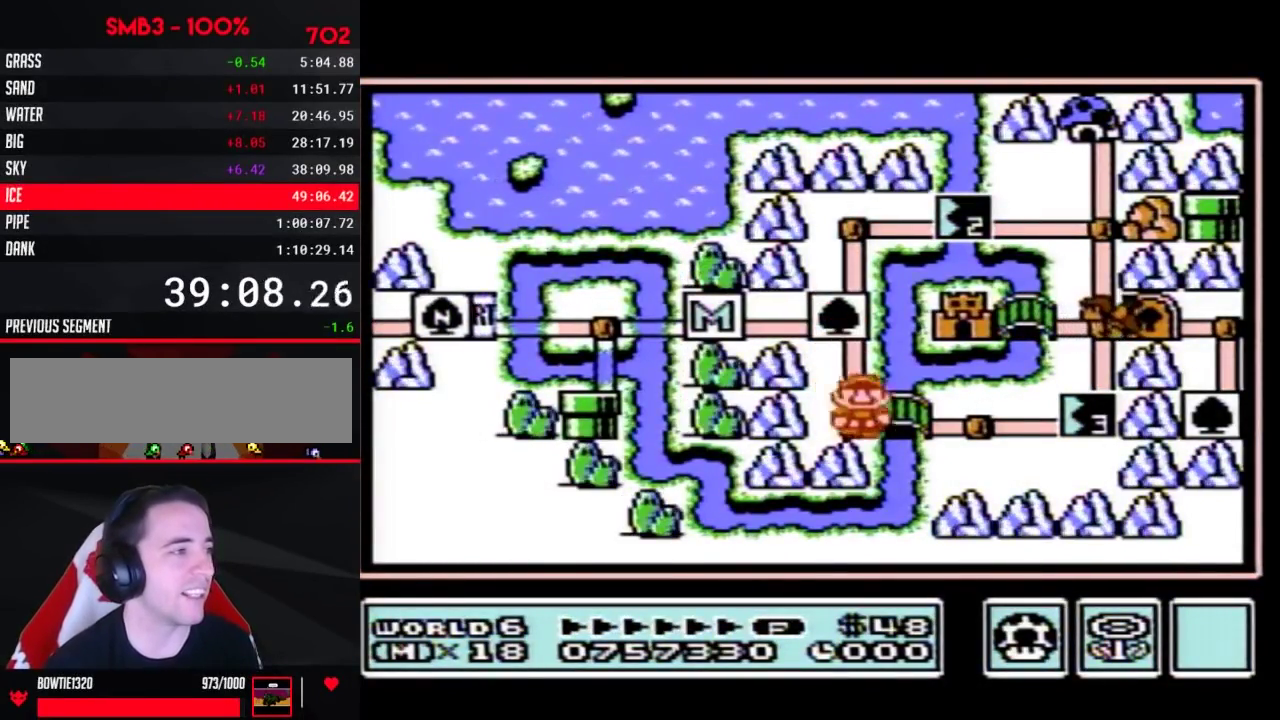
{"buttons": ["DPAD_RIGHT"], "events": [[17, "DPAD_RIGHT", "down"], [233, "DPAD_RIGHT", "up"], [300, "DPAD_RIGHT", "down"]]}
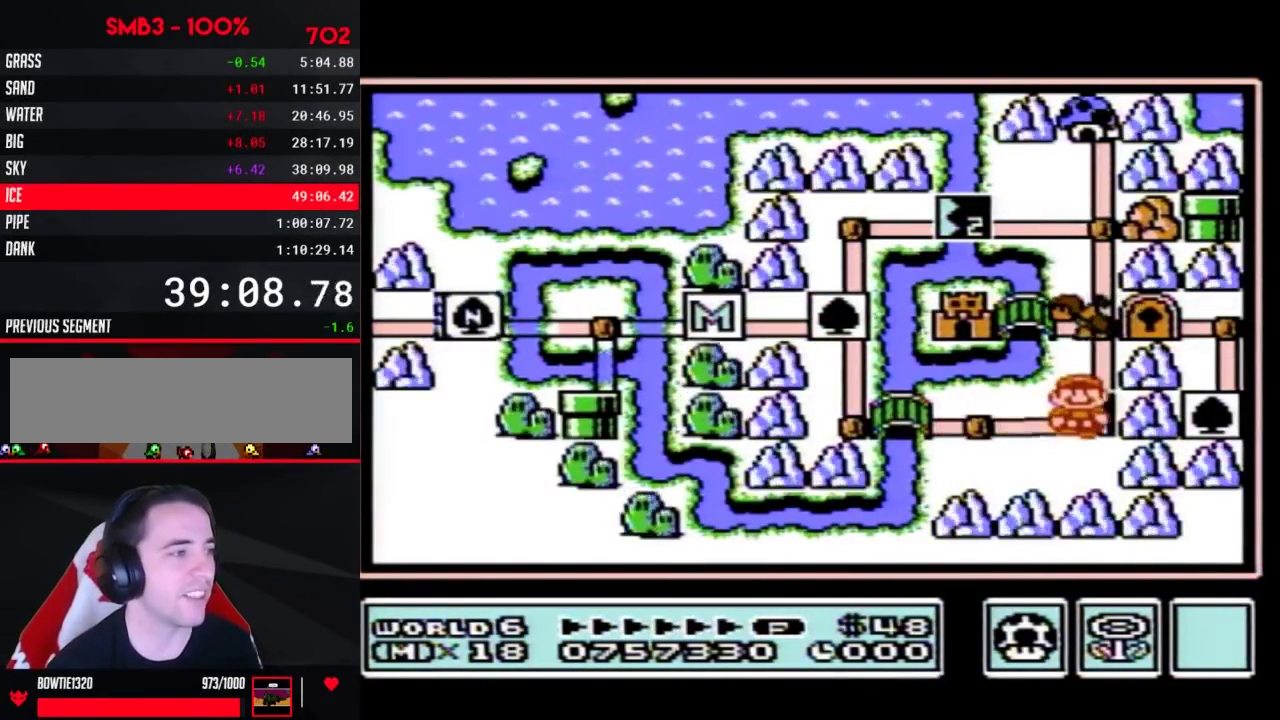
{"buttons": ["DPAD_RIGHT"], "events": []}
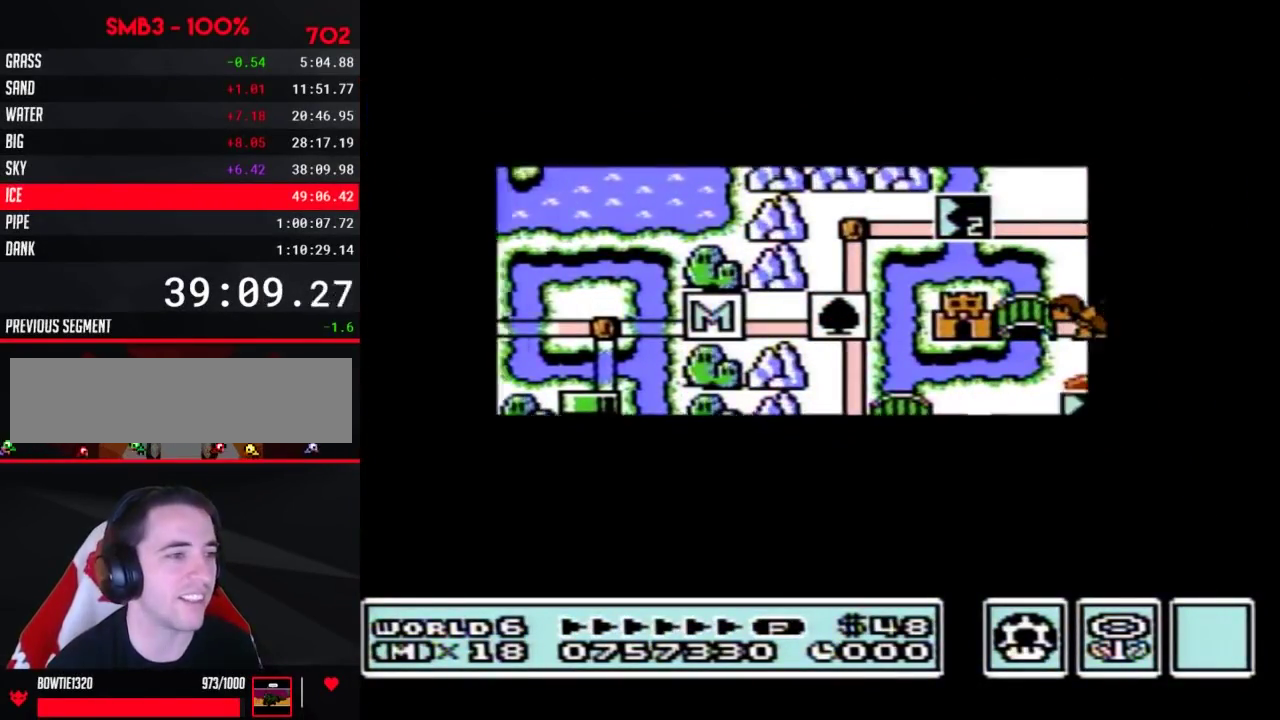
{"buttons": ["DPAD_RIGHT"], "events": []}
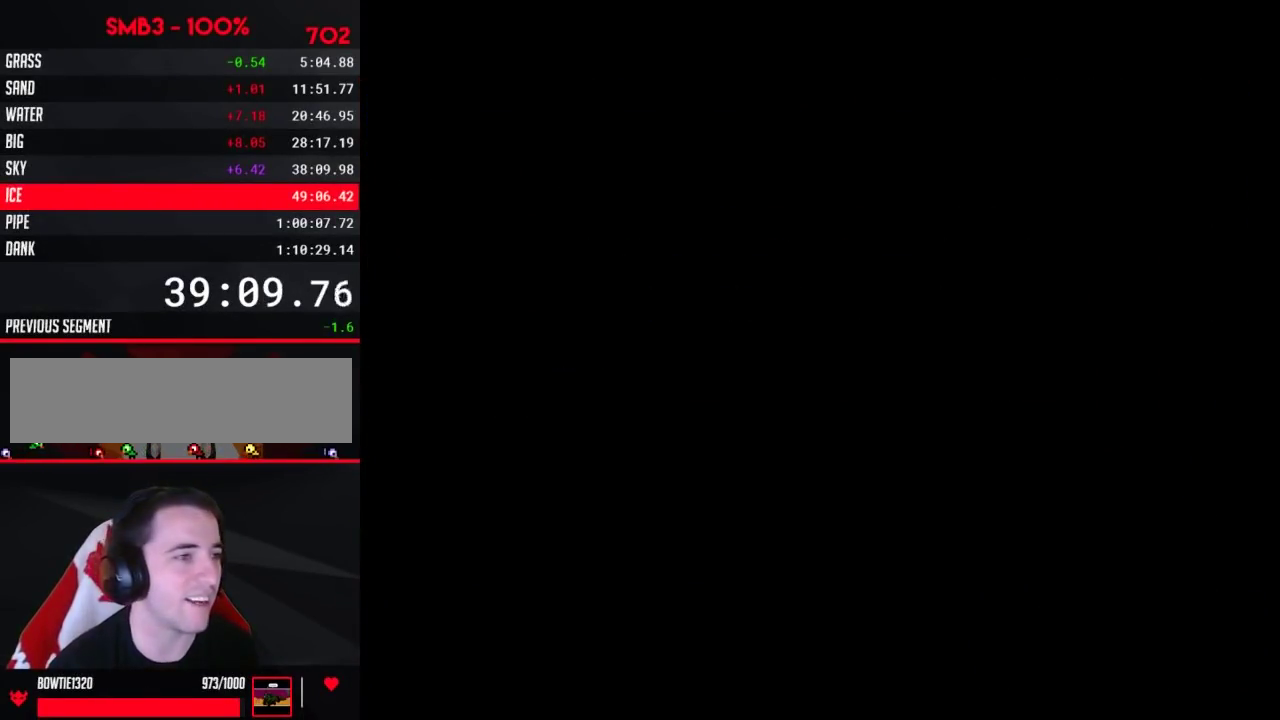
{"buttons": ["B", "DPAD_RIGHT"], "events": [[50, "DPAD_RIGHT", "up"], [100, "B", "down"], [100, "DPAD_RIGHT", "down"]]}
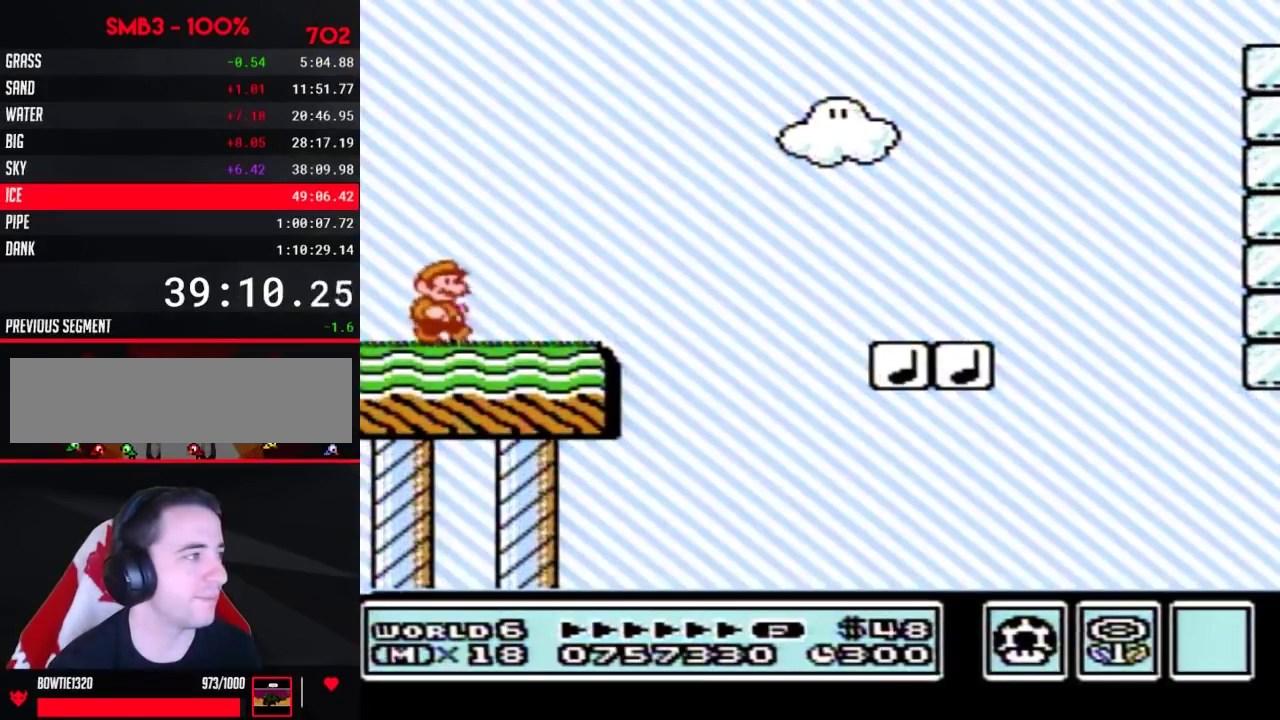
{"buttons": ["B", "DPAD_RIGHT"], "events": []}
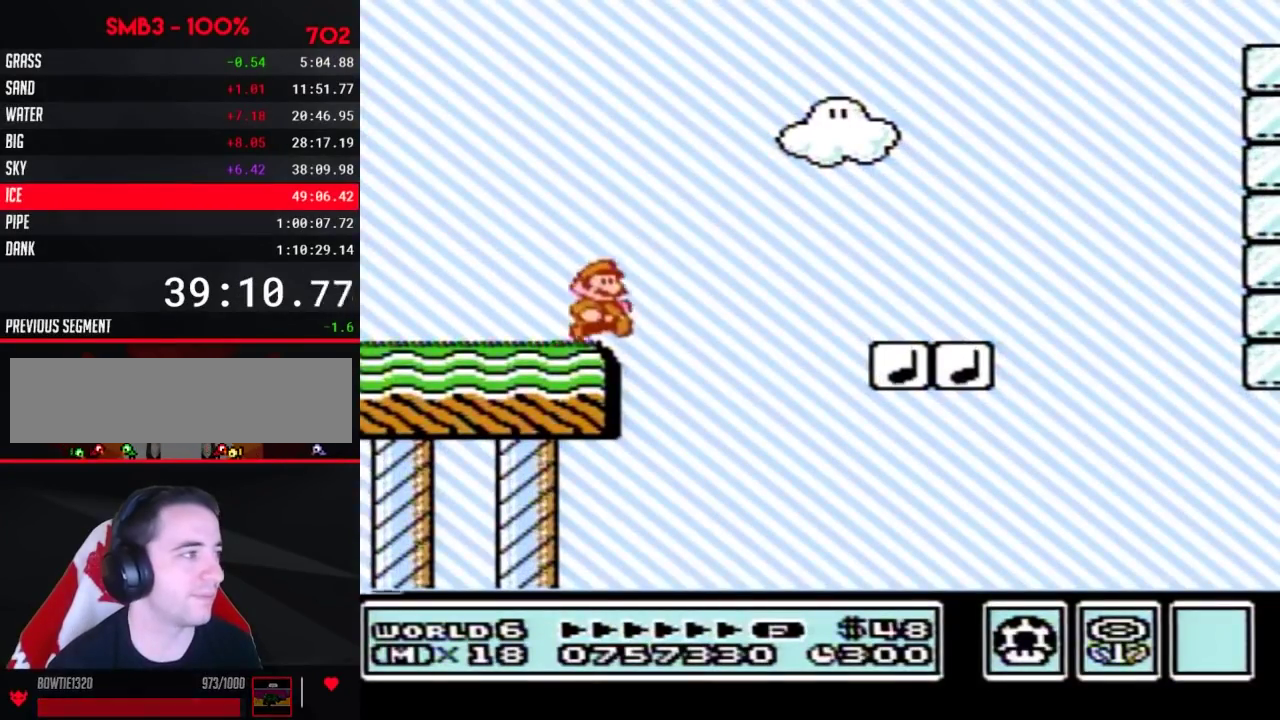
{"buttons": ["B", "DPAD_RIGHT"], "events": [[50, "A", "down"], [133, "A", "up"]]}
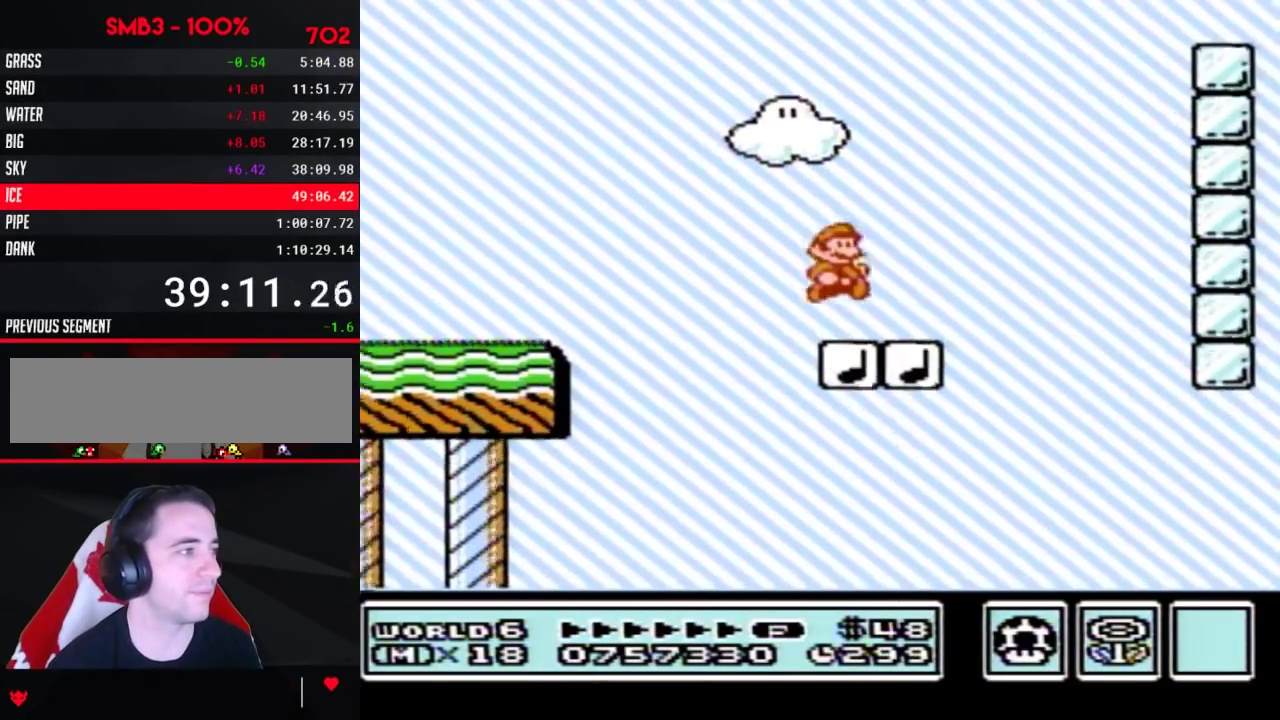
{"buttons": ["A", "B", "DPAD_RIGHT"], "events": [[167, "A", "down"], [350, "DPAD_LEFT", "down"], [350, "DPAD_RIGHT", "up"], [450, "DPAD_LEFT", "up"], [450, "DPAD_RIGHT", "down"]]}